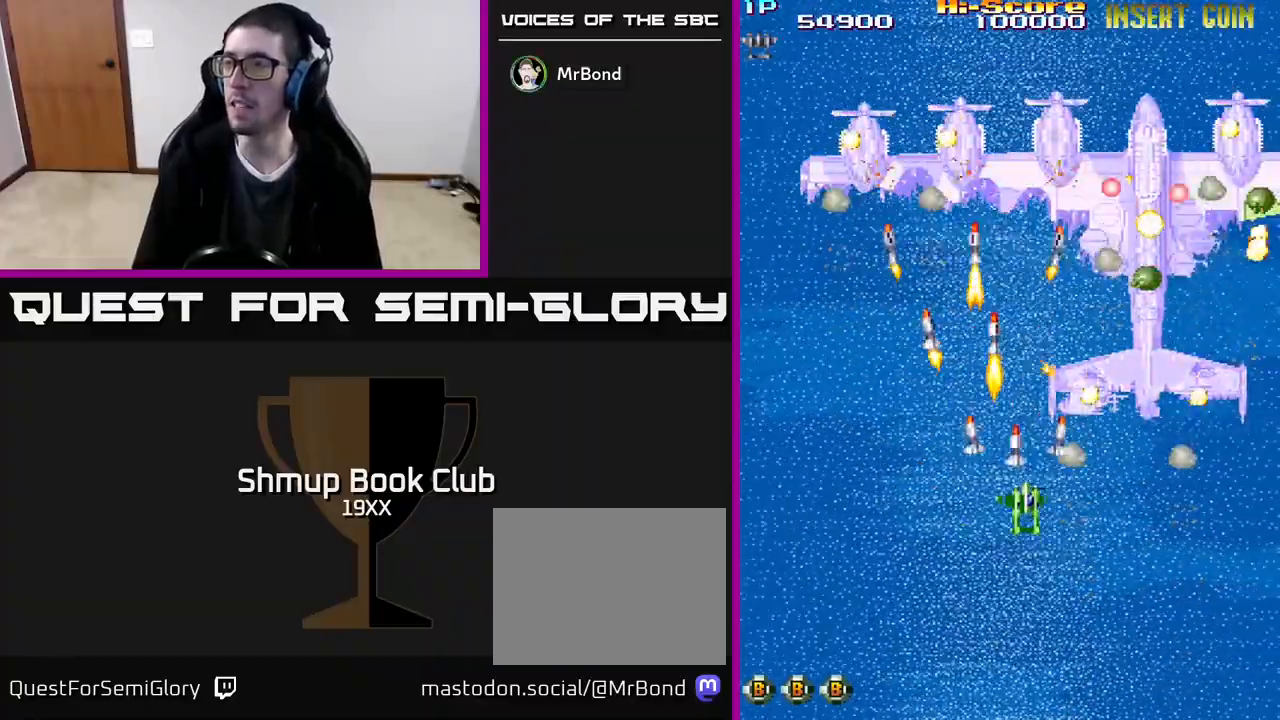
Gameplay with a controller (Xbox layout); each line is a JSON object with the inputs held at the frame after it. "events" lists button and stick changes between this image and that frame as [ms after this image, input, new state], when the widget could be followed in between. Not read: left_stick right_stick.
{"buttons": ["R2", "DPAD_DOWN", "DPAD_RIGHT"], "events": [[200, "DPAD_DOWN", "up"], [217, "DPAD_RIGHT", "up"], [300, "DPAD_RIGHT", "down"], [300, "DPAD_UP", "down"], [367, "DPAD_UP", "up"], [433, "DPAD_DOWN", "down"]]}
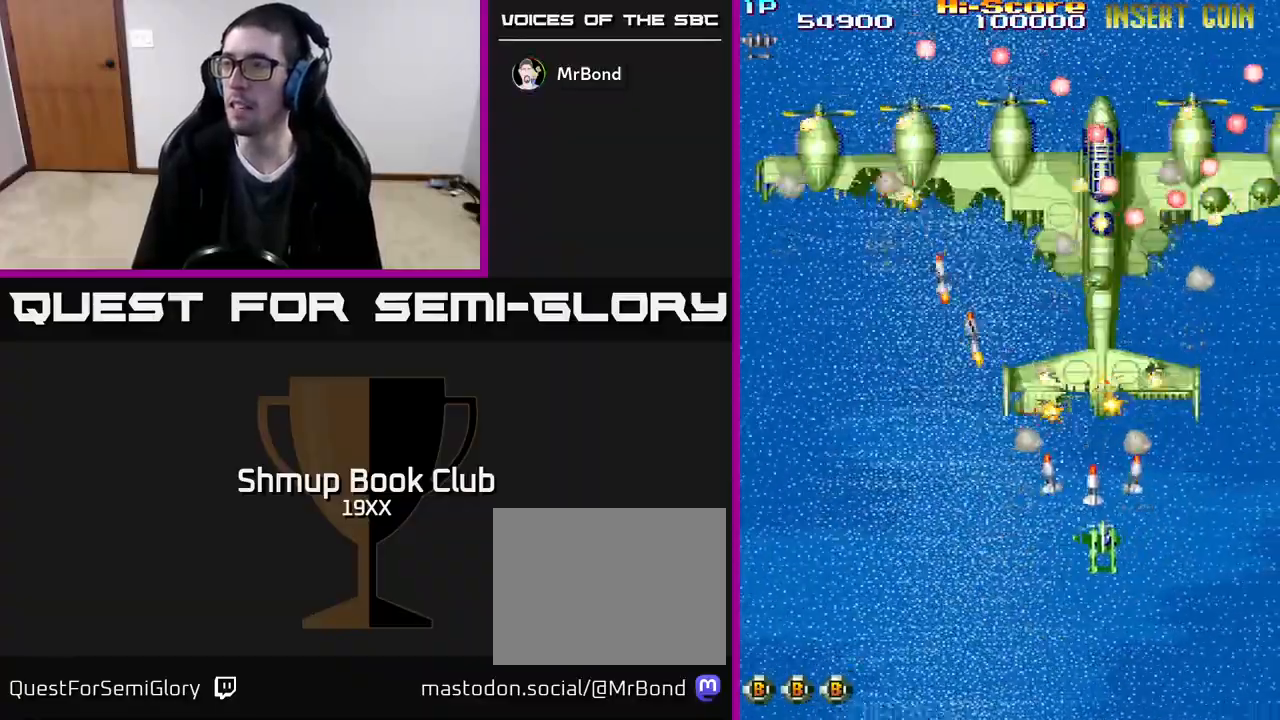
{"buttons": ["R2", "DPAD_UP", "DPAD_RIGHT"], "events": [[117, "DPAD_DOWN", "up"], [383, "DPAD_UP", "down"]]}
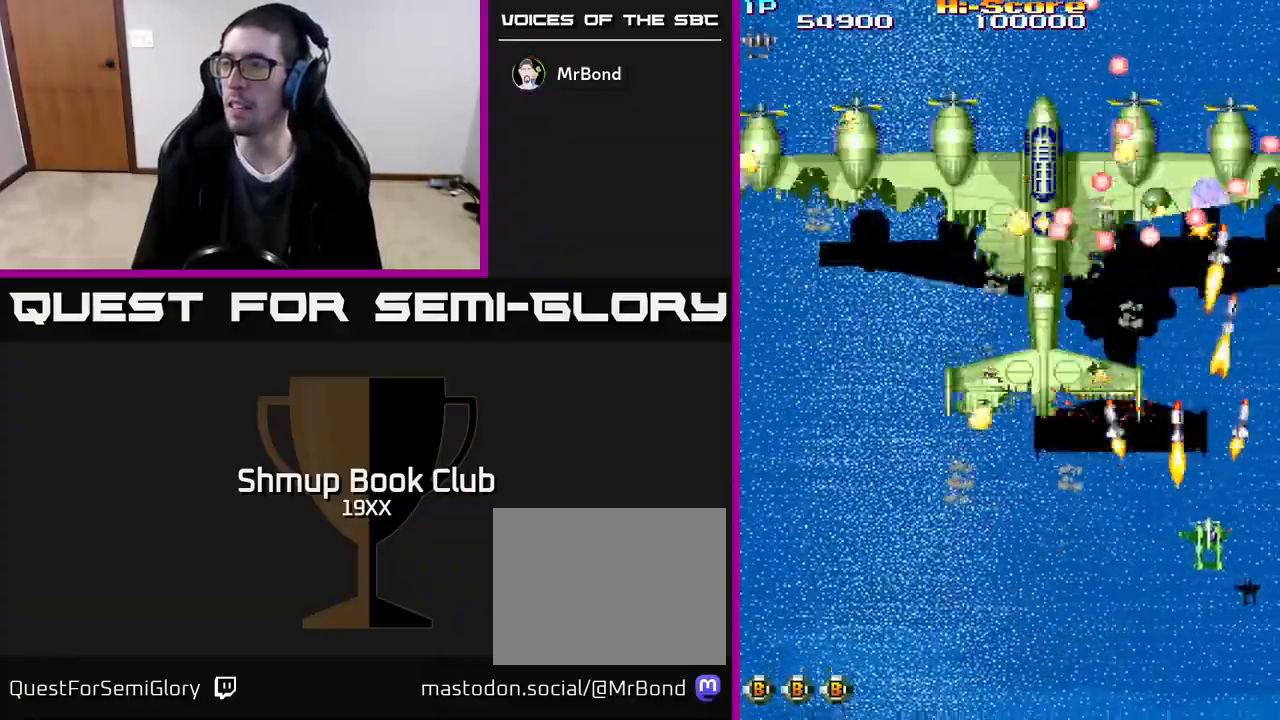
{"buttons": ["R2", "DPAD_DOWN"], "events": [[117, "DPAD_RIGHT", "up"], [300, "DPAD_UP", "up"], [483, "DPAD_DOWN", "down"]]}
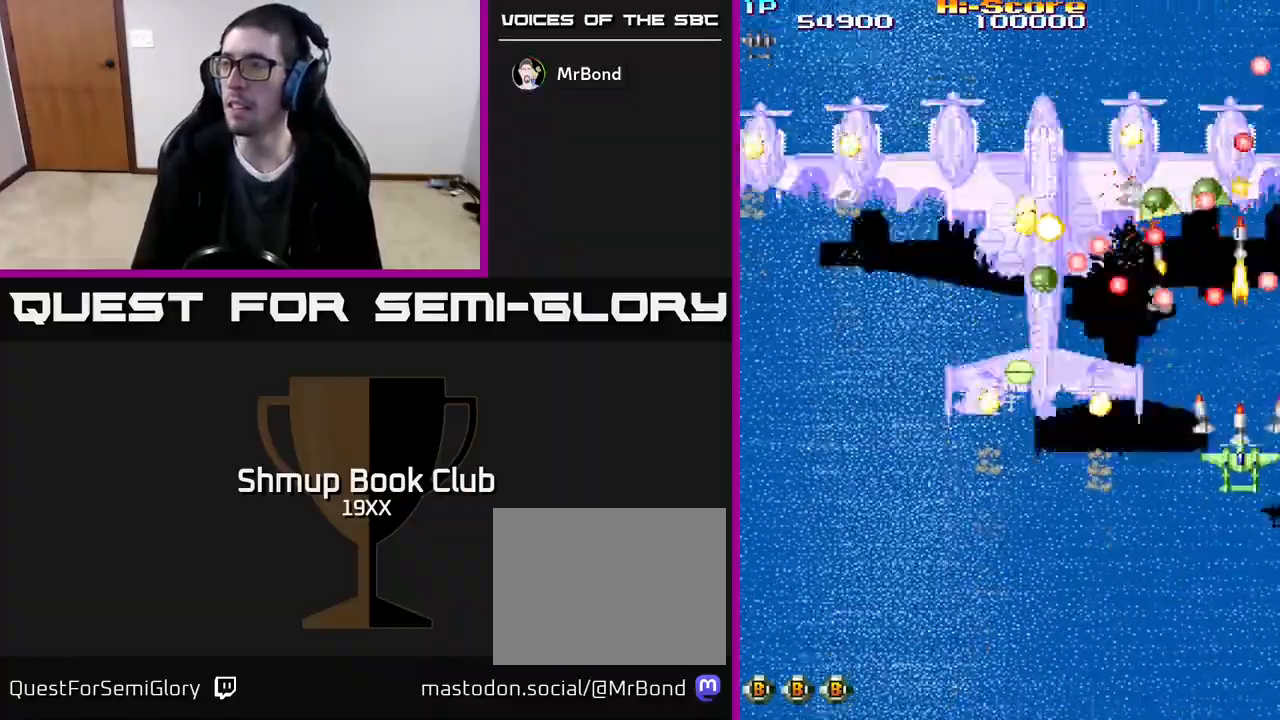
{"buttons": ["R2", "DPAD_DOWN", "DPAD_LEFT"], "events": [[233, "DPAD_LEFT", "down"]]}
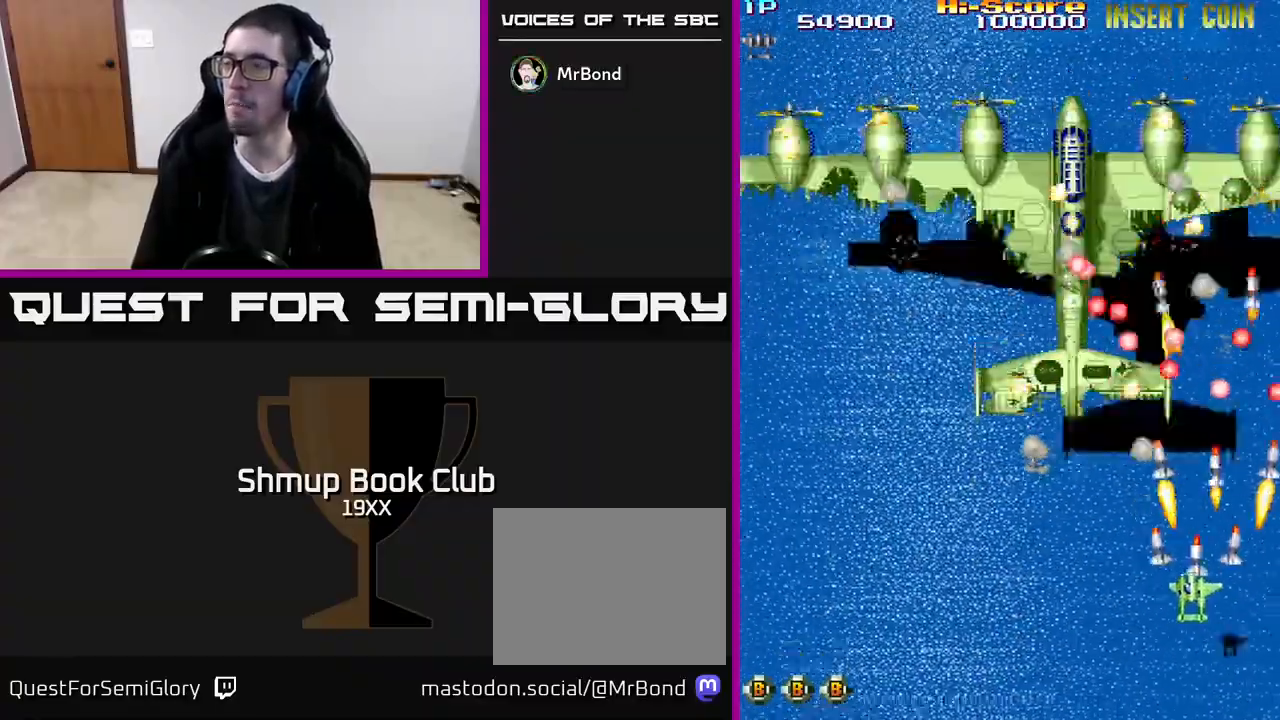
{"buttons": ["R2", "DPAD_LEFT"], "events": [[150, "DPAD_DOWN", "up"]]}
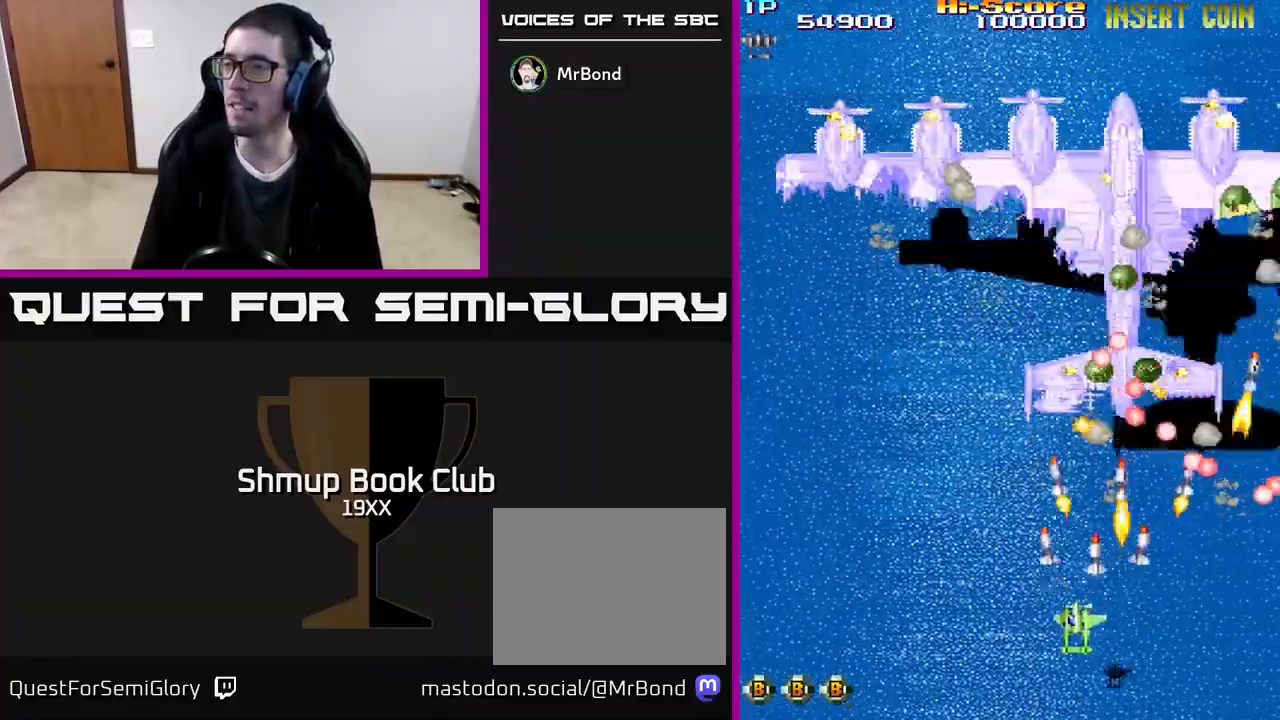
{"buttons": ["R2", "DPAD_UP"], "events": [[67, "DPAD_UP", "down"], [483, "DPAD_LEFT", "up"]]}
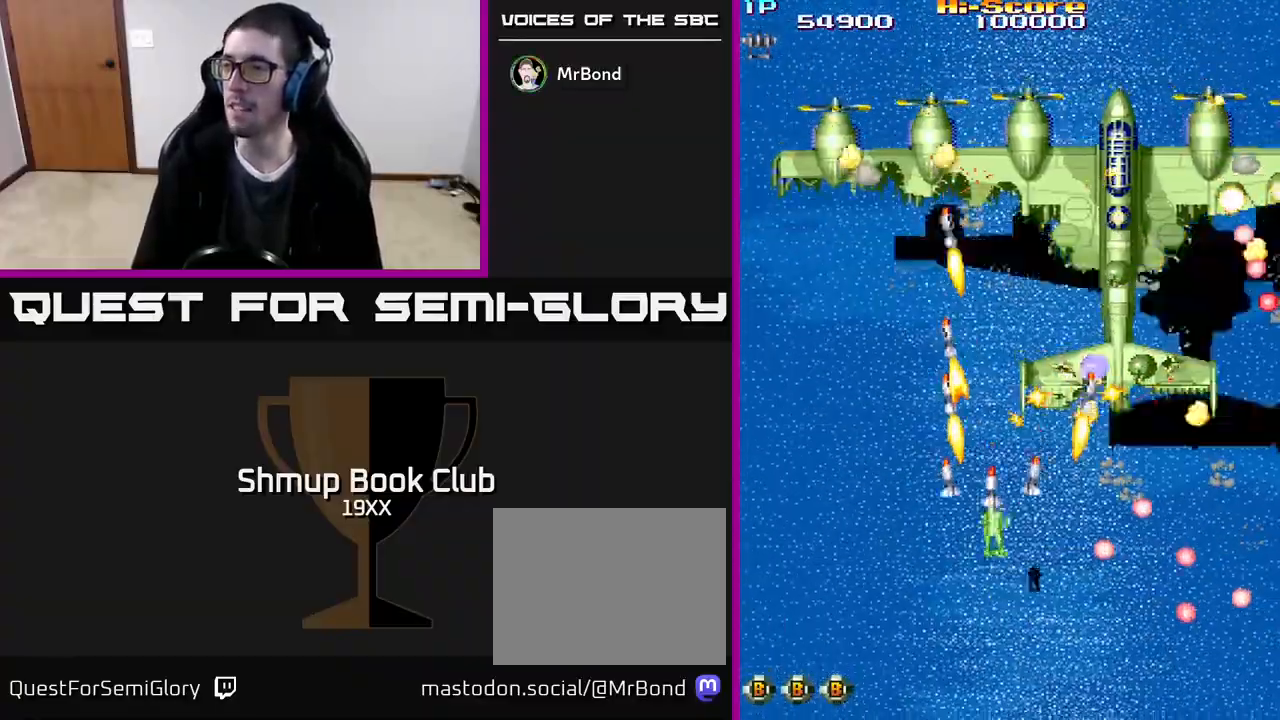
{"buttons": ["R2", "DPAD_UP", "DPAD_LEFT"], "events": [[67, "DPAD_RIGHT", "down"], [83, "DPAD_UP", "up"], [150, "DPAD_DOWN", "down"], [283, "DPAD_DOWN", "up"], [383, "DPAD_UP", "down"], [467, "DPAD_RIGHT", "up"], [500, "DPAD_LEFT", "down"]]}
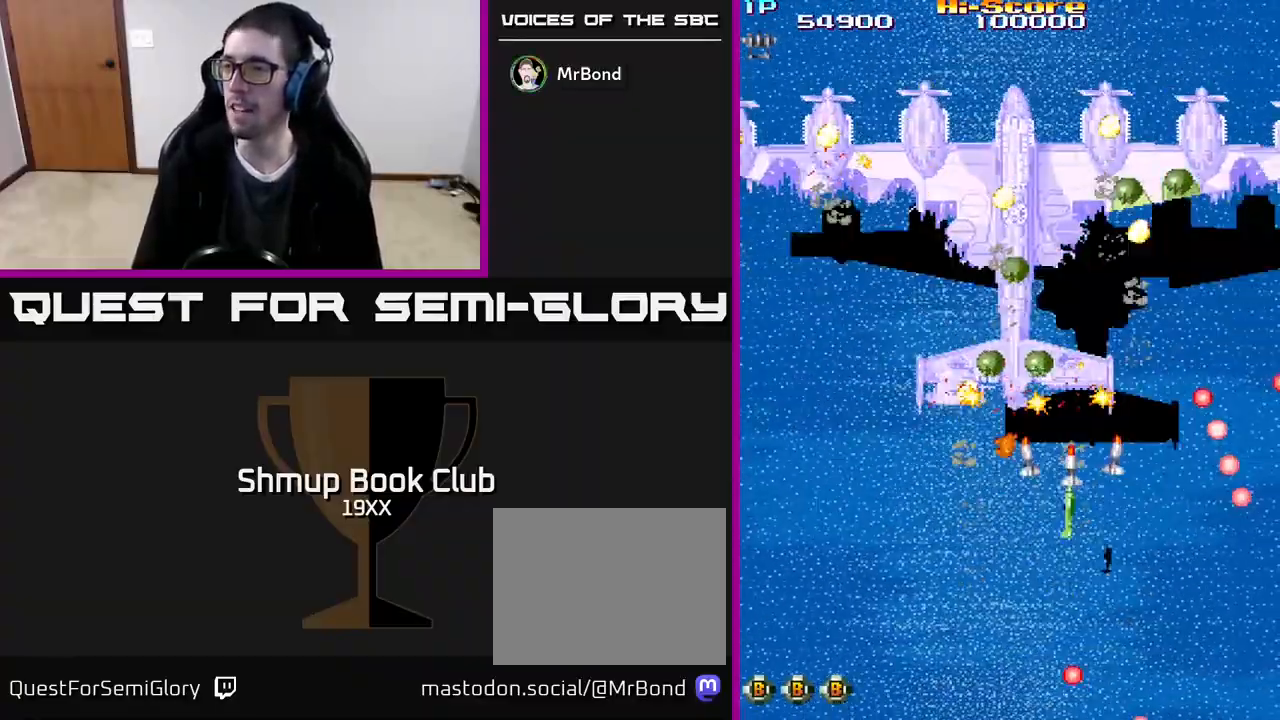
{"buttons": ["R2", "DPAD_LEFT"], "events": [[17, "DPAD_UP", "up"], [183, "DPAD_DOWN", "down"], [217, "DPAD_LEFT", "up"], [267, "DPAD_DOWN", "up"], [317, "DPAD_UP", "down"], [367, "DPAD_LEFT", "down"], [383, "DPAD_UP", "up"]]}
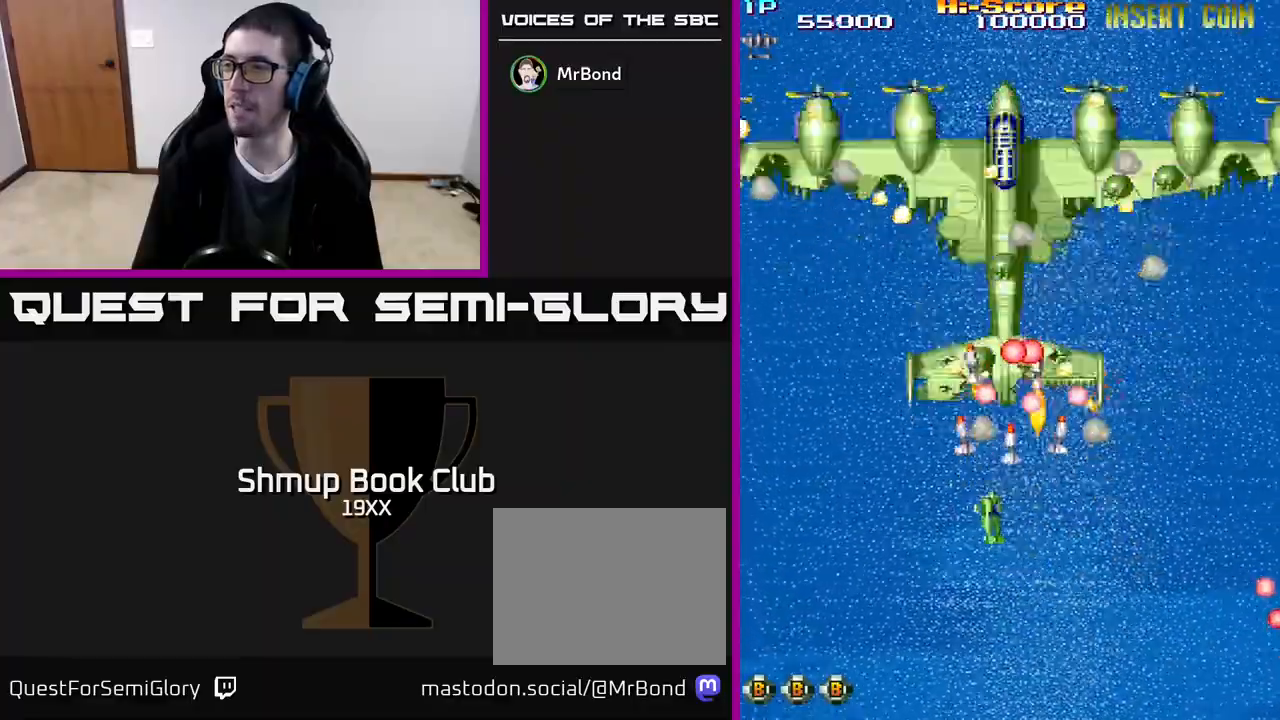
{"buttons": ["R2", "DPAD_DOWN", "DPAD_LEFT"], "events": [[67, "DPAD_UP", "down"], [117, "DPAD_LEFT", "up"], [167, "DPAD_LEFT", "down"], [183, "DPAD_UP", "up"], [267, "DPAD_DOWN", "down"]]}
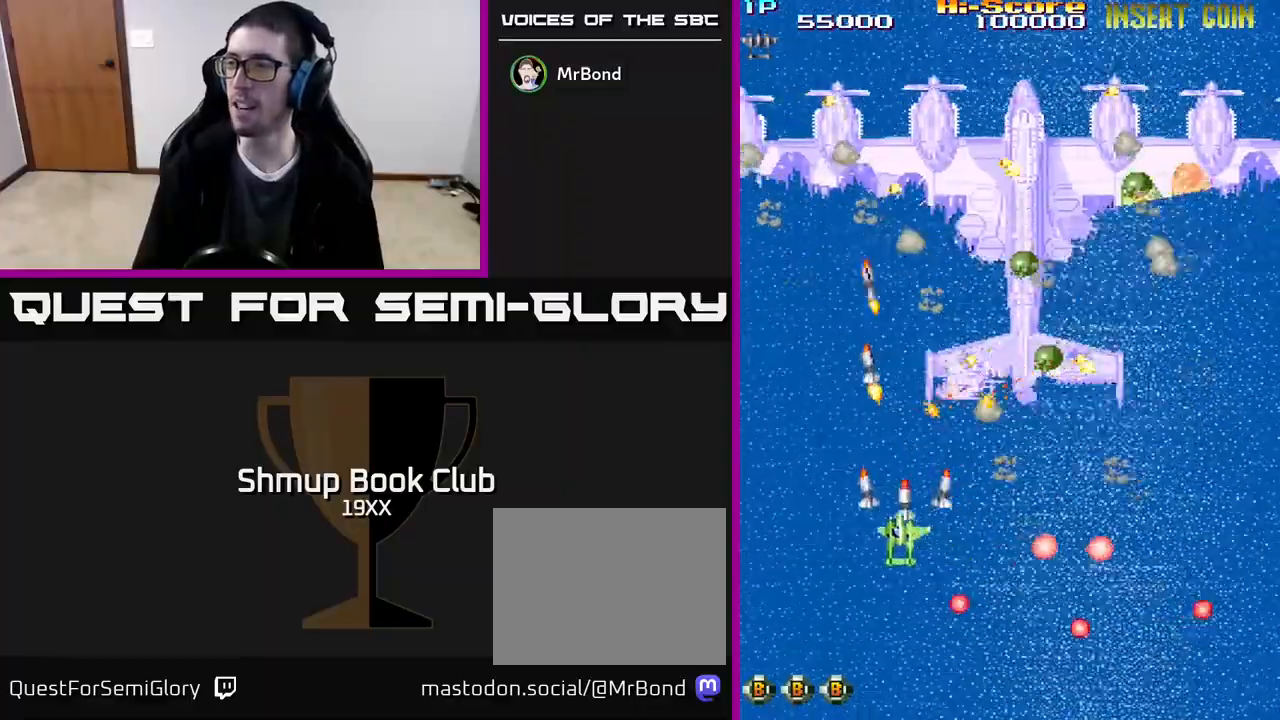
{"buttons": ["R2", "DPAD_UP", "DPAD_RIGHT"], "events": [[33, "DPAD_DOWN", "up"], [83, "DPAD_LEFT", "up"], [83, "DPAD_UP", "down"], [117, "DPAD_RIGHT", "down"], [117, "DPAD_UP", "up"], [500, "DPAD_UP", "down"]]}
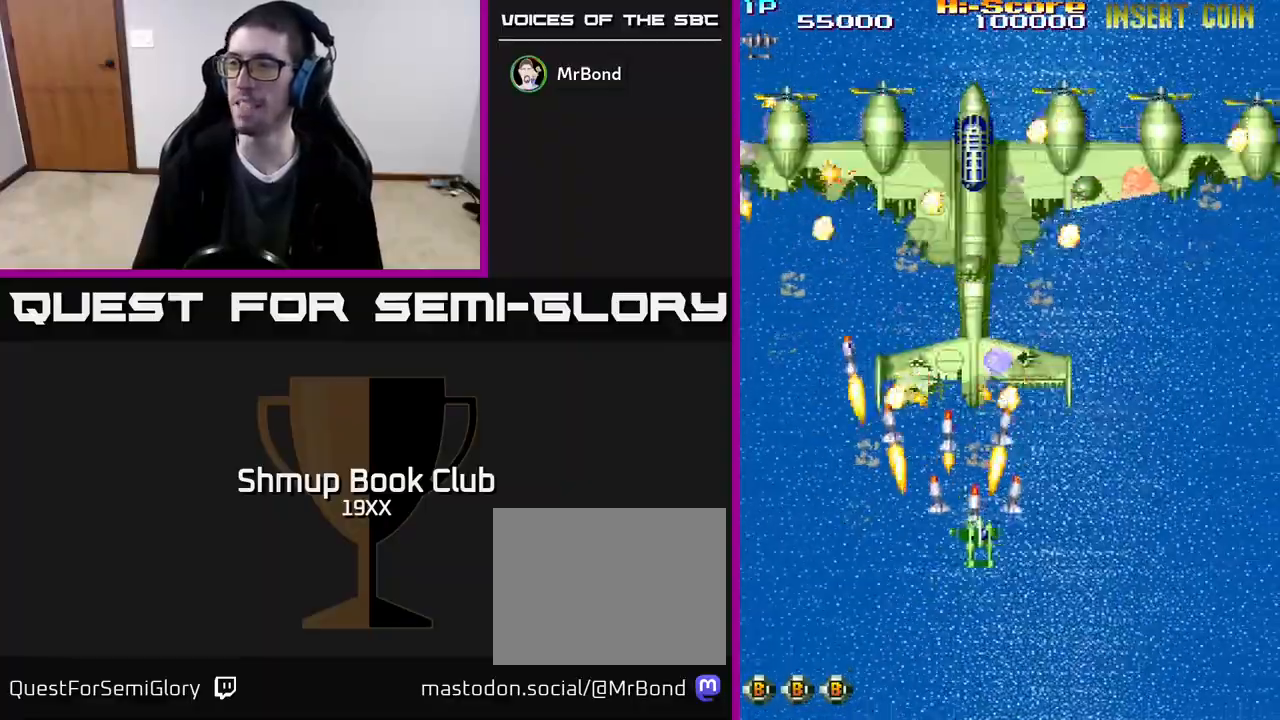
{"buttons": ["R2", "DPAD_RIGHT"], "events": [[17, "DPAD_RIGHT", "up"], [117, "DPAD_LEFT", "down"], [167, "DPAD_LEFT", "up"], [167, "DPAD_UP", "up"], [233, "DPAD_RIGHT", "down"]]}
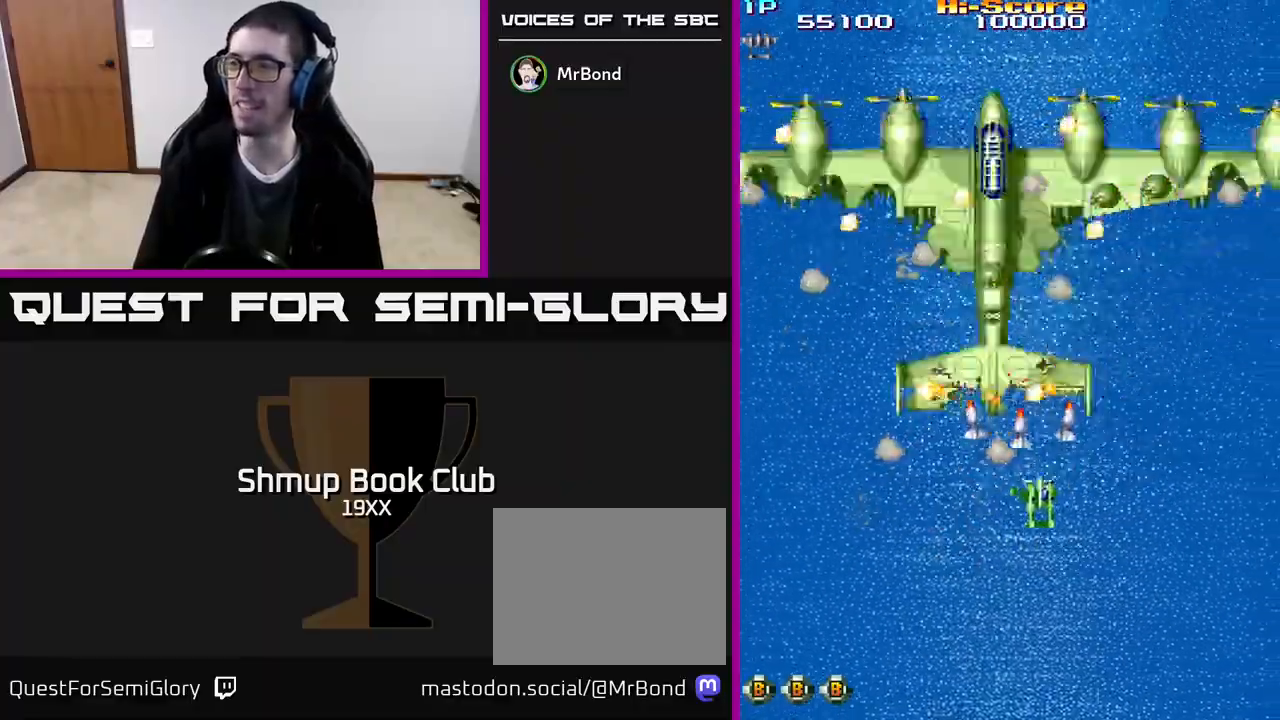
{"buttons": ["R2", "DPAD_UP", "DPAD_RIGHT"], "events": [[267, "DPAD_UP", "down"]]}
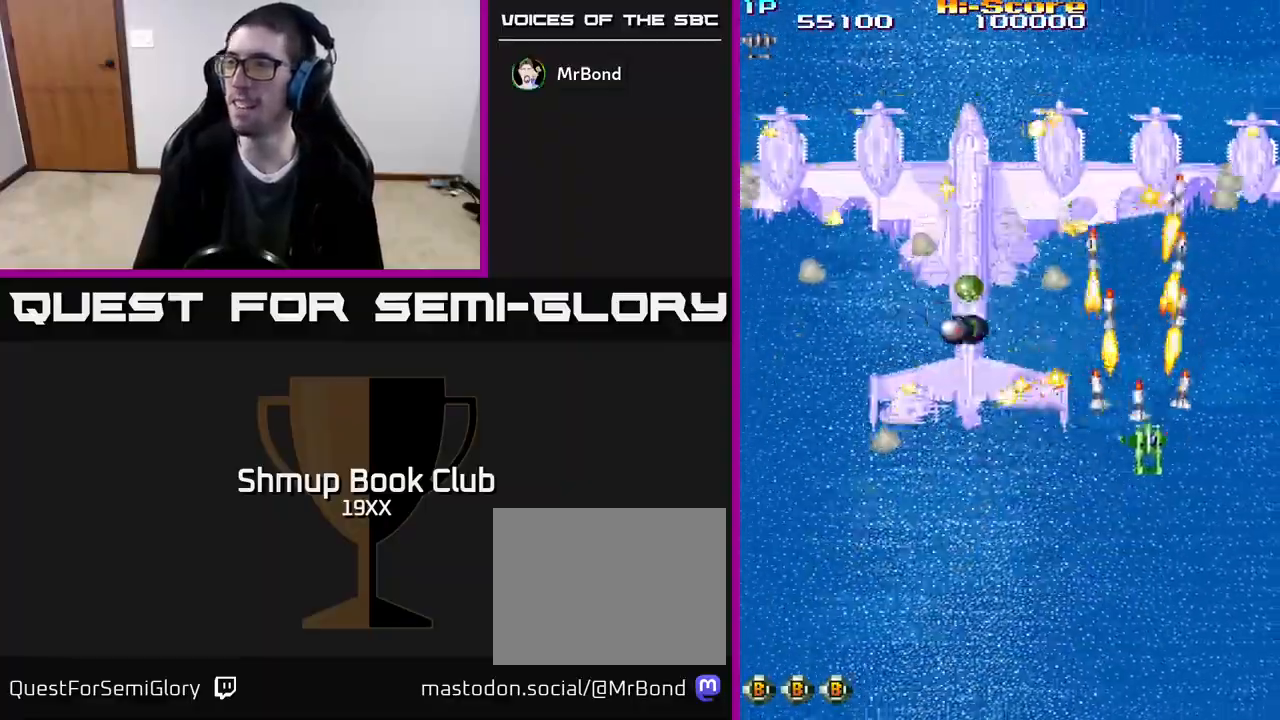
{"buttons": ["R2", "DPAD_RIGHT"], "events": [[83, "DPAD_RIGHT", "up"], [183, "DPAD_UP", "up"], [367, "DPAD_RIGHT", "down"]]}
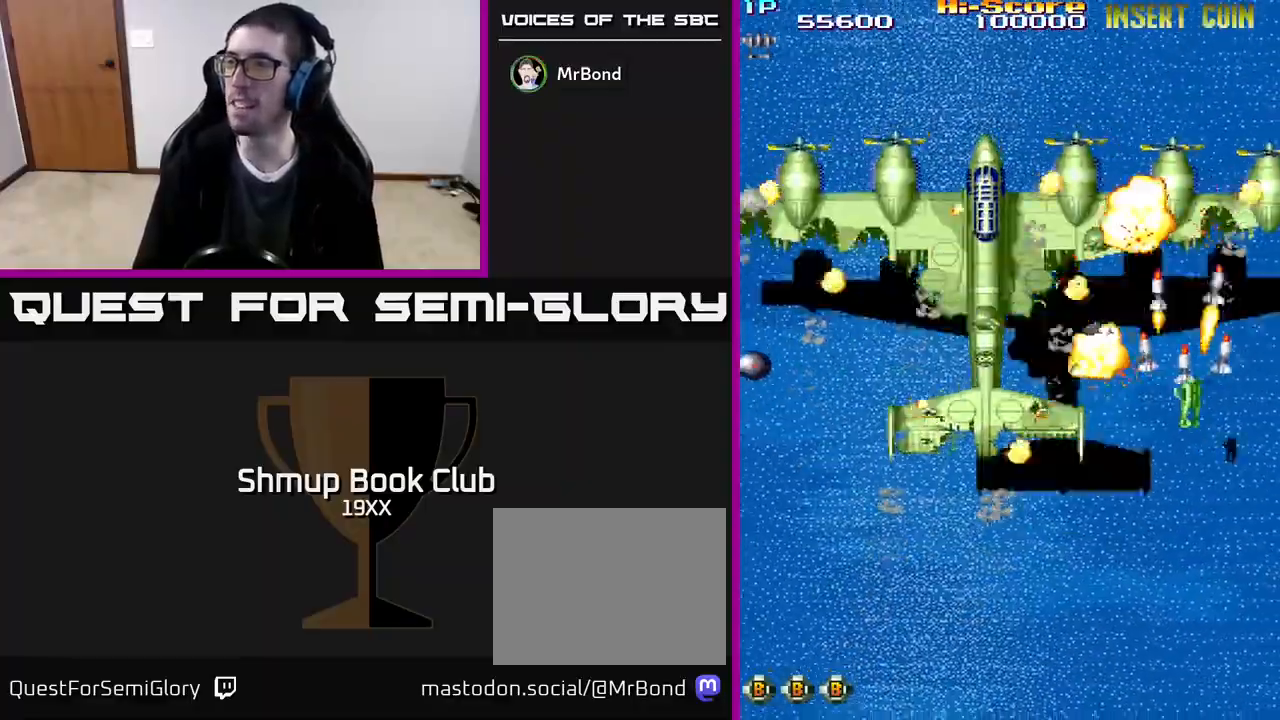
{"buttons": ["R2", "DPAD_RIGHT"], "events": [[83, "DPAD_DOWN", "down"], [167, "DPAD_RIGHT", "up"], [400, "DPAD_RIGHT", "down"], [417, "DPAD_DOWN", "up"]]}
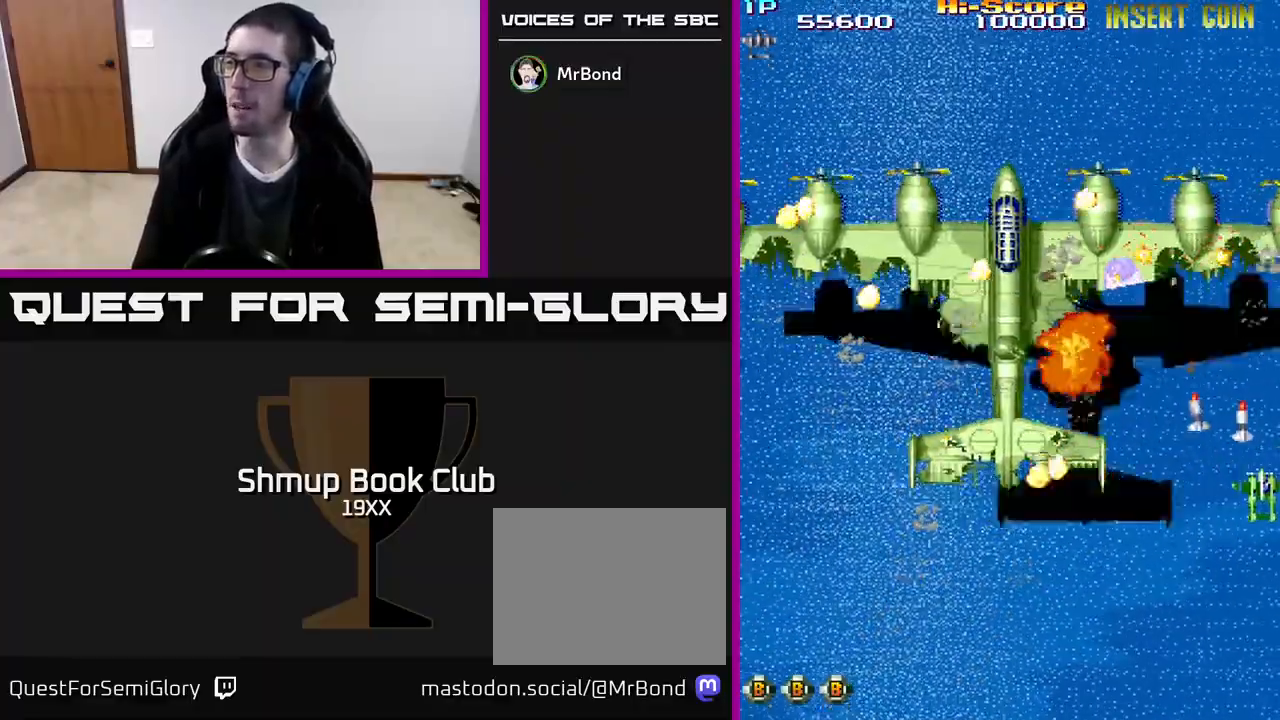
{"buttons": ["R2"], "events": [[17, "DPAD_DOWN", "down"], [50, "DPAD_DOWN", "up"], [50, "DPAD_RIGHT", "up"], [200, "DPAD_LEFT", "down"], [217, "DPAD_DOWN", "down"], [300, "DPAD_DOWN", "up"], [300, "DPAD_LEFT", "up"], [450, "DPAD_RIGHT", "down"], [467, "DPAD_RIGHT", "up"]]}
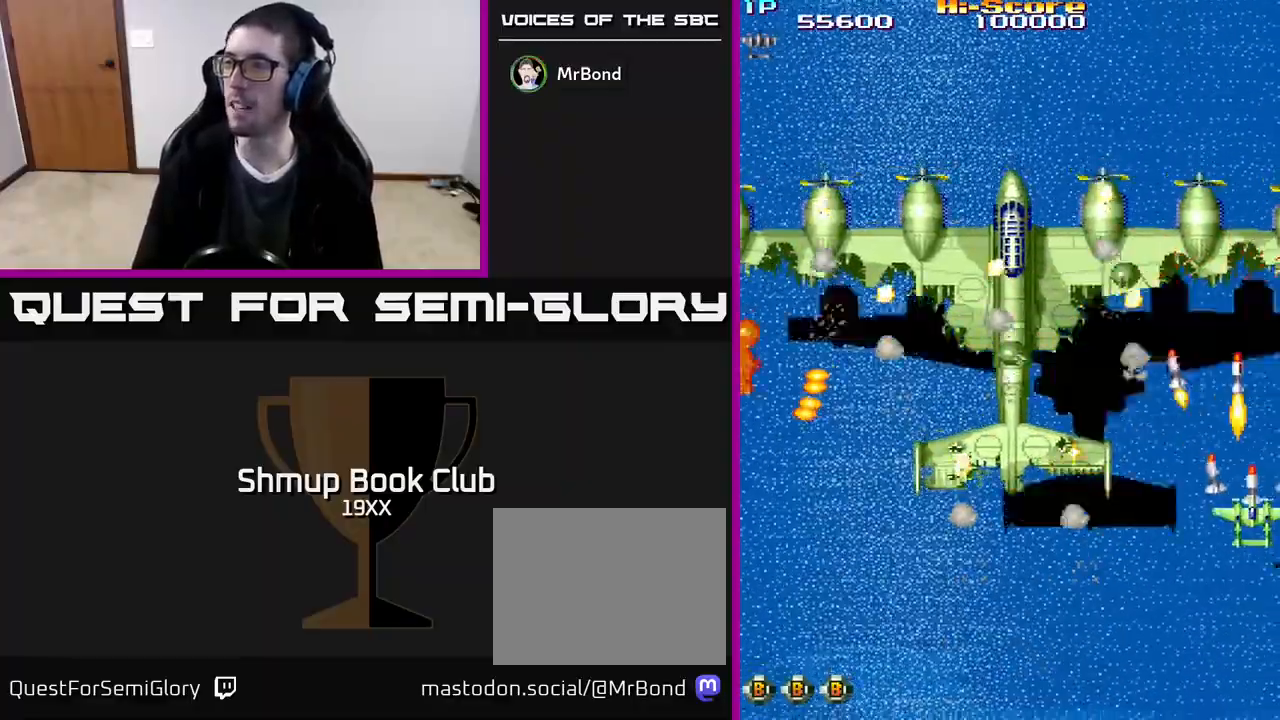
{"buttons": ["R2", "DPAD_DOWN"], "events": [[150, "DPAD_LEFT", "down"], [217, "DPAD_DOWN", "down"], [283, "DPAD_LEFT", "up"]]}
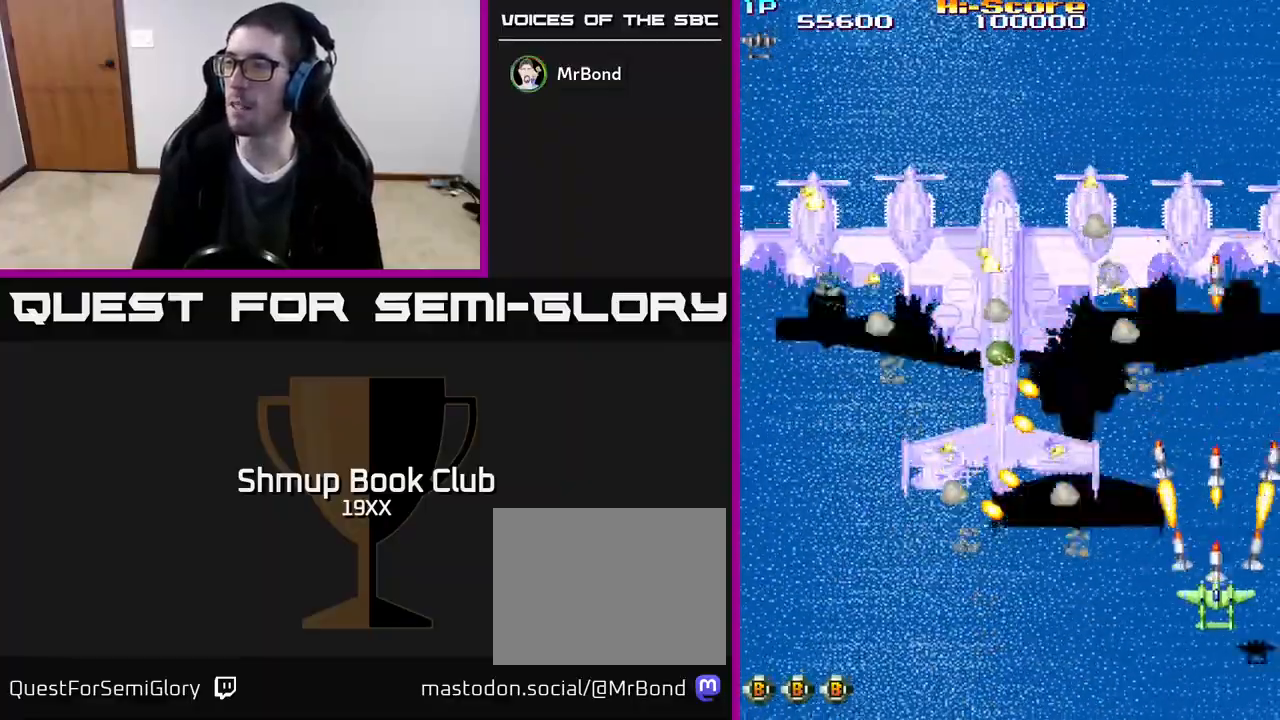
{"buttons": ["R2", "DPAD_LEFT"], "events": [[167, "DPAD_LEFT", "down"], [383, "DPAD_DOWN", "up"]]}
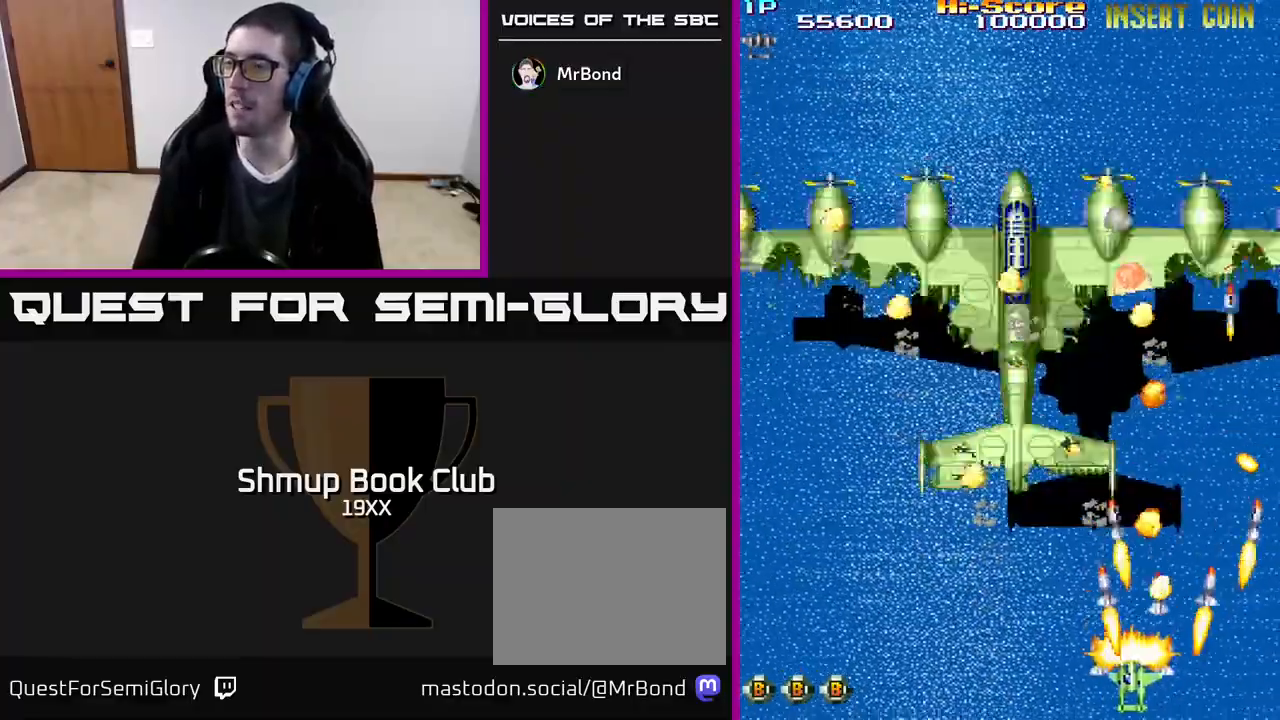
{"buttons": ["R2", "DPAD_UP", "DPAD_RIGHT"], "events": [[100, "DPAD_UP", "down"], [117, "DPAD_LEFT", "up"], [150, "DPAD_RIGHT", "down"]]}
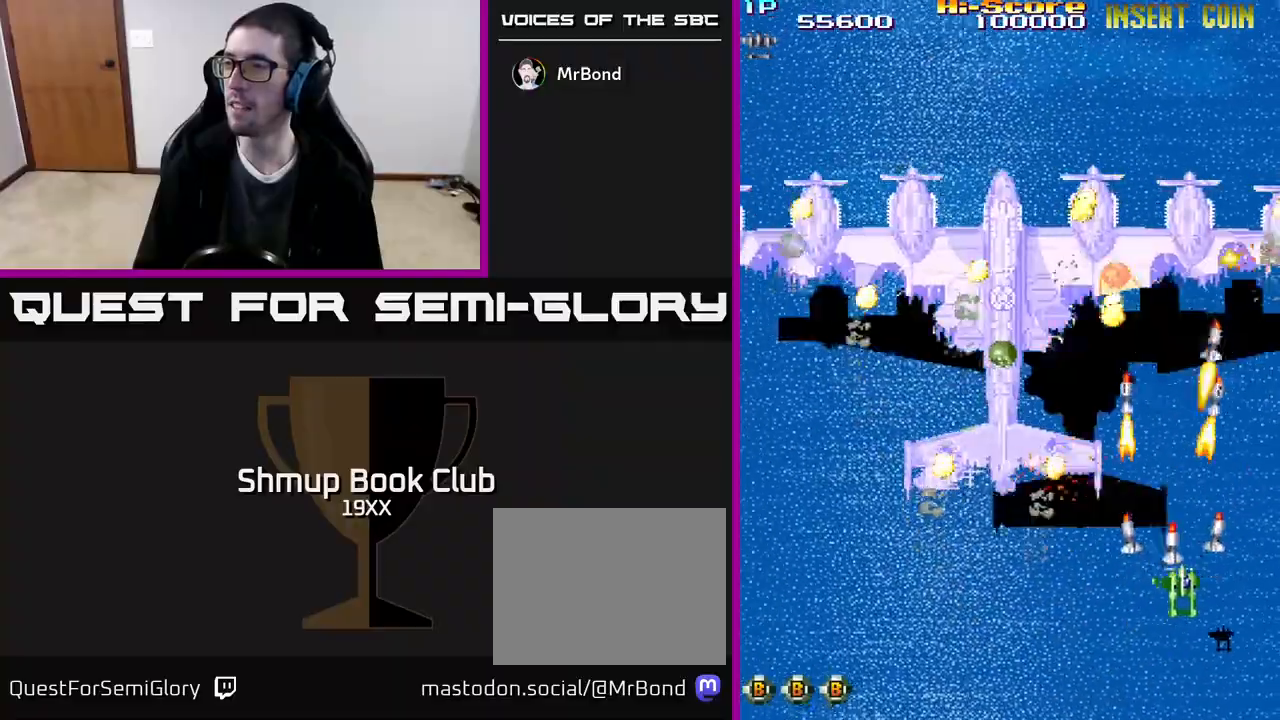
{"buttons": ["R2", "DPAD_DOWN"], "events": [[83, "DPAD_RIGHT", "up"], [200, "DPAD_UP", "up"], [433, "DPAD_RIGHT", "down"], [467, "DPAD_DOWN", "down"], [483, "DPAD_RIGHT", "up"]]}
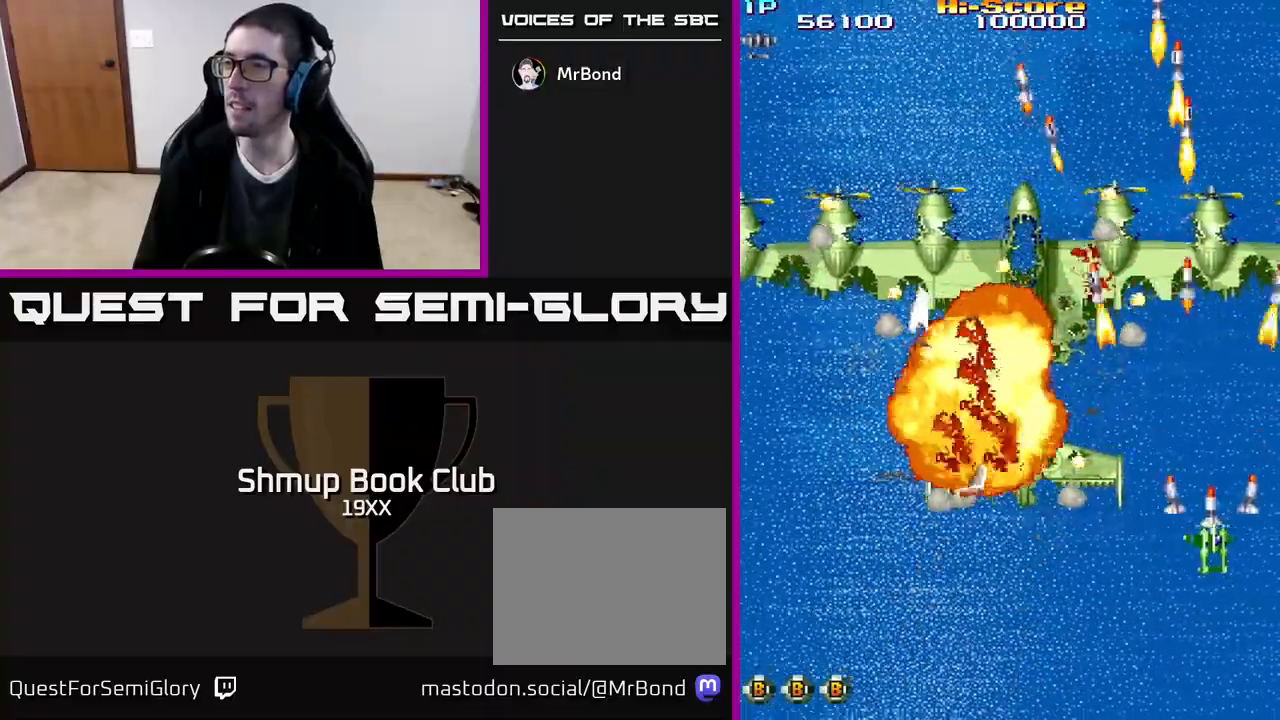
{"buttons": ["R2", "DPAD_LEFT"], "events": [[167, "DPAD_LEFT", "down"], [317, "DPAD_DOWN", "up"]]}
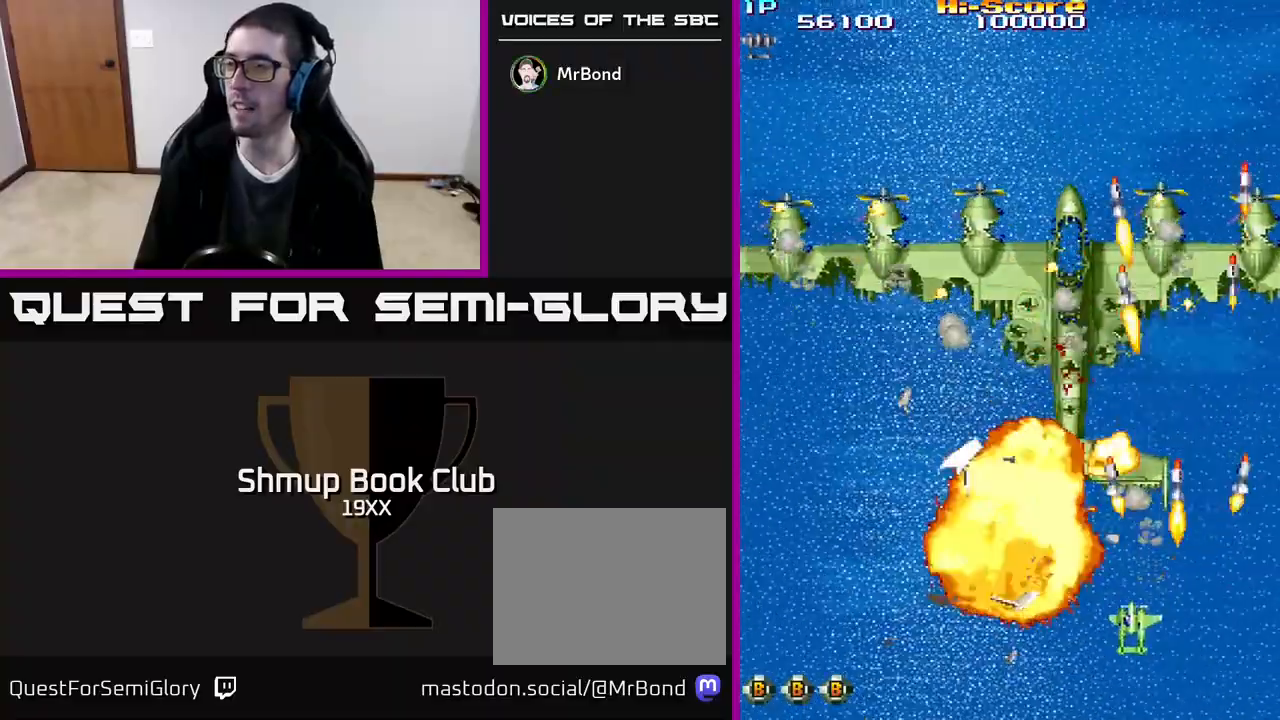
{"buttons": ["R2", "DPAD_UP"], "events": [[183, "DPAD_UP", "down"], [317, "DPAD_LEFT", "up"]]}
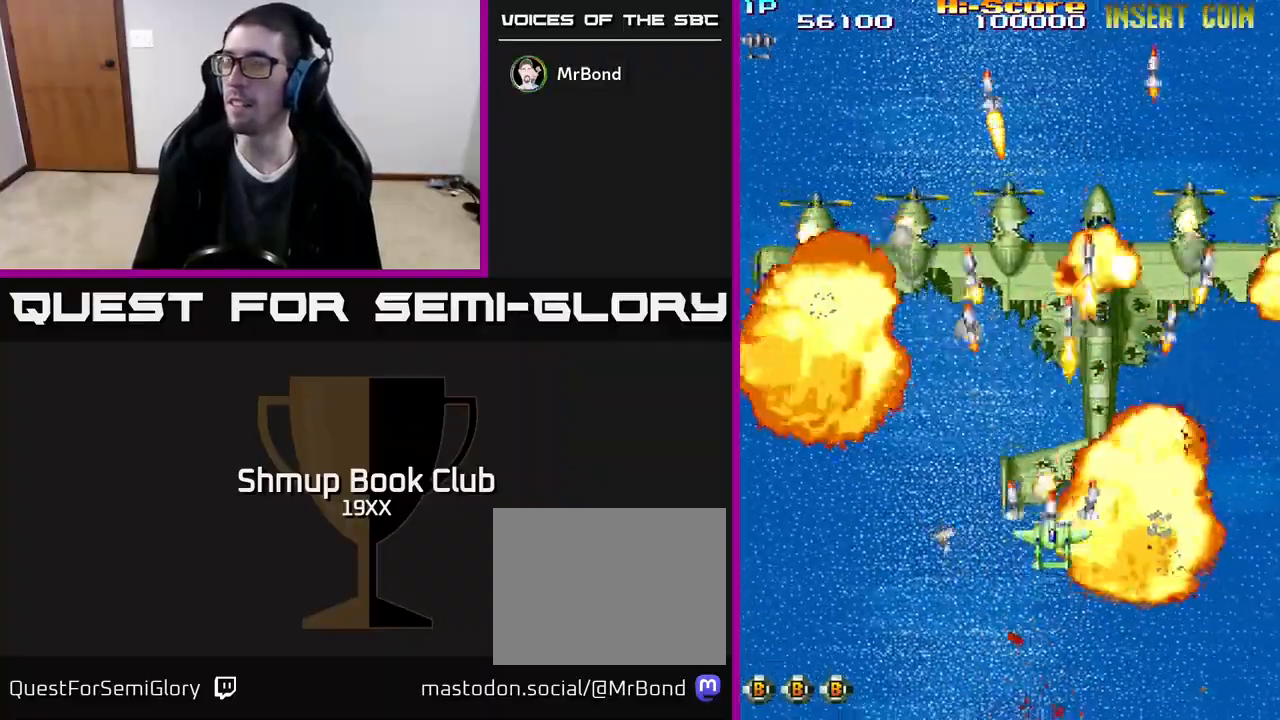
{"buttons": ["R2", "DPAD_UP", "DPAD_RIGHT"], "events": [[17, "DPAD_RIGHT", "down"], [150, "DPAD_RIGHT", "up"], [250, "DPAD_LEFT", "down"], [350, "DPAD_LEFT", "up"], [433, "DPAD_RIGHT", "down"]]}
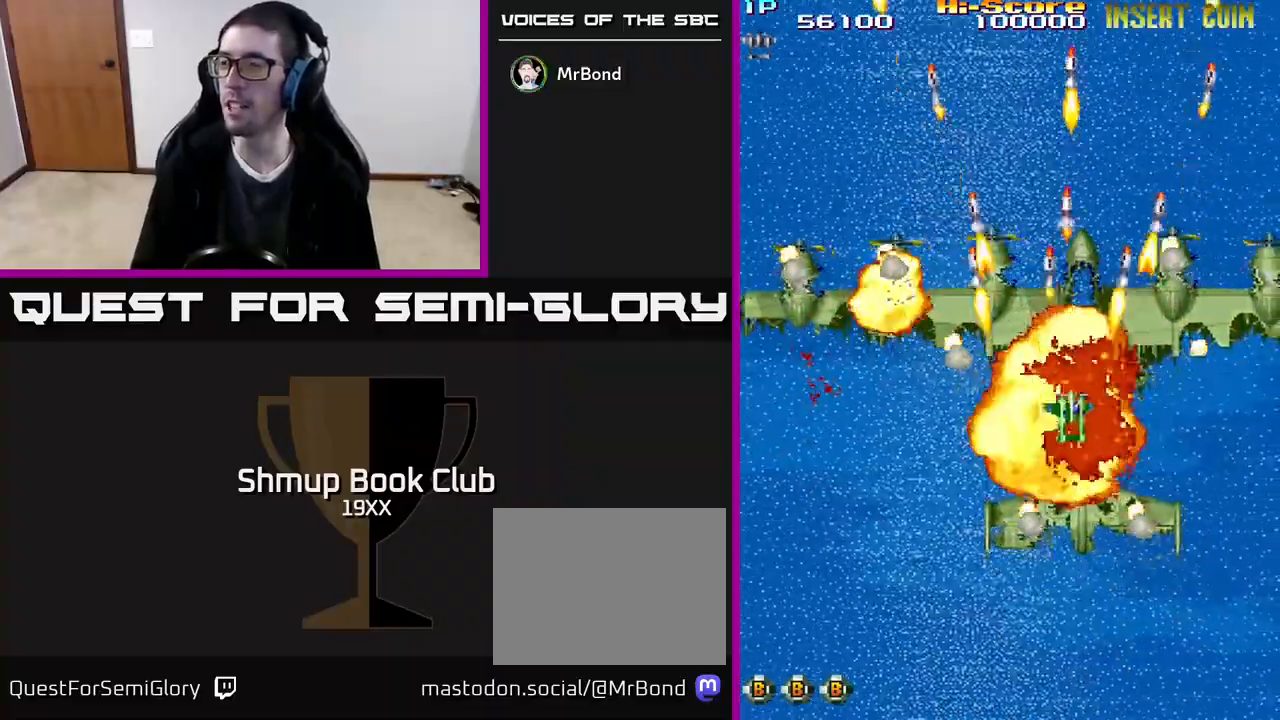
{"buttons": ["R2", "DPAD_DOWN"], "events": [[83, "DPAD_RIGHT", "up"], [433, "DPAD_UP", "up"], [483, "DPAD_DOWN", "down"]]}
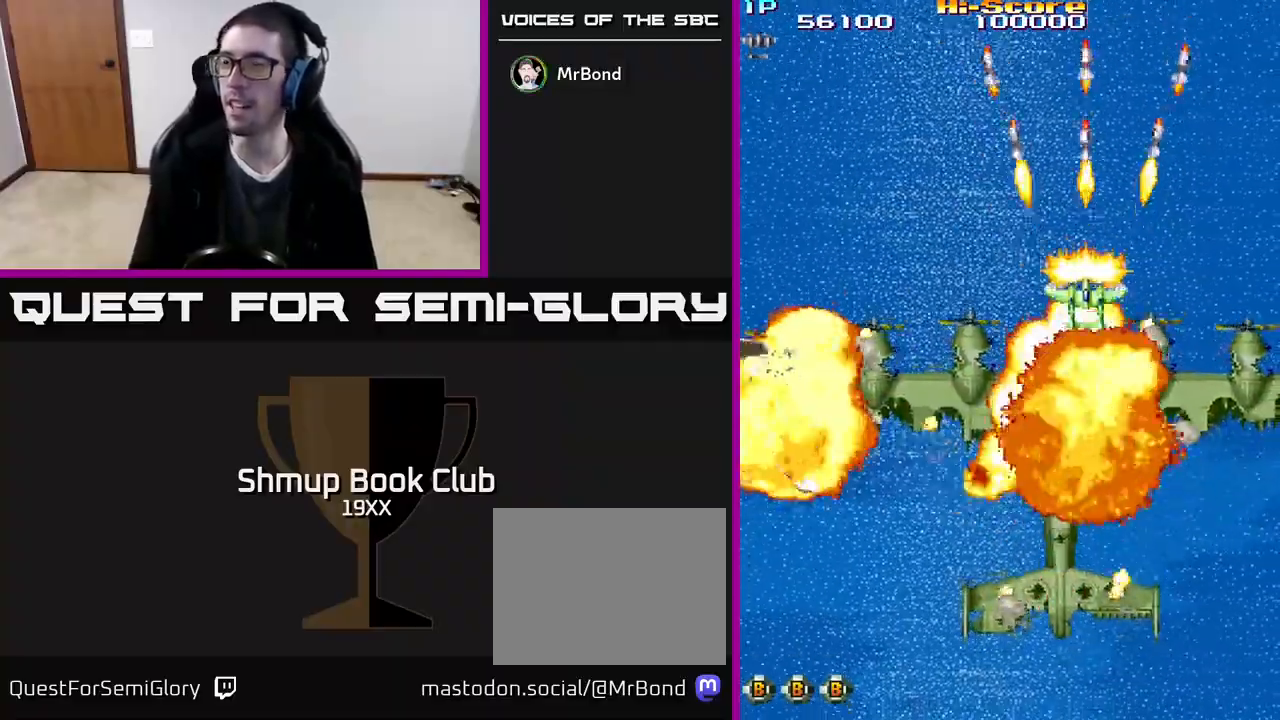
{"buttons": ["R2", "DPAD_DOWN"], "events": [[17, "DPAD_LEFT", "down"], [283, "DPAD_LEFT", "up"]]}
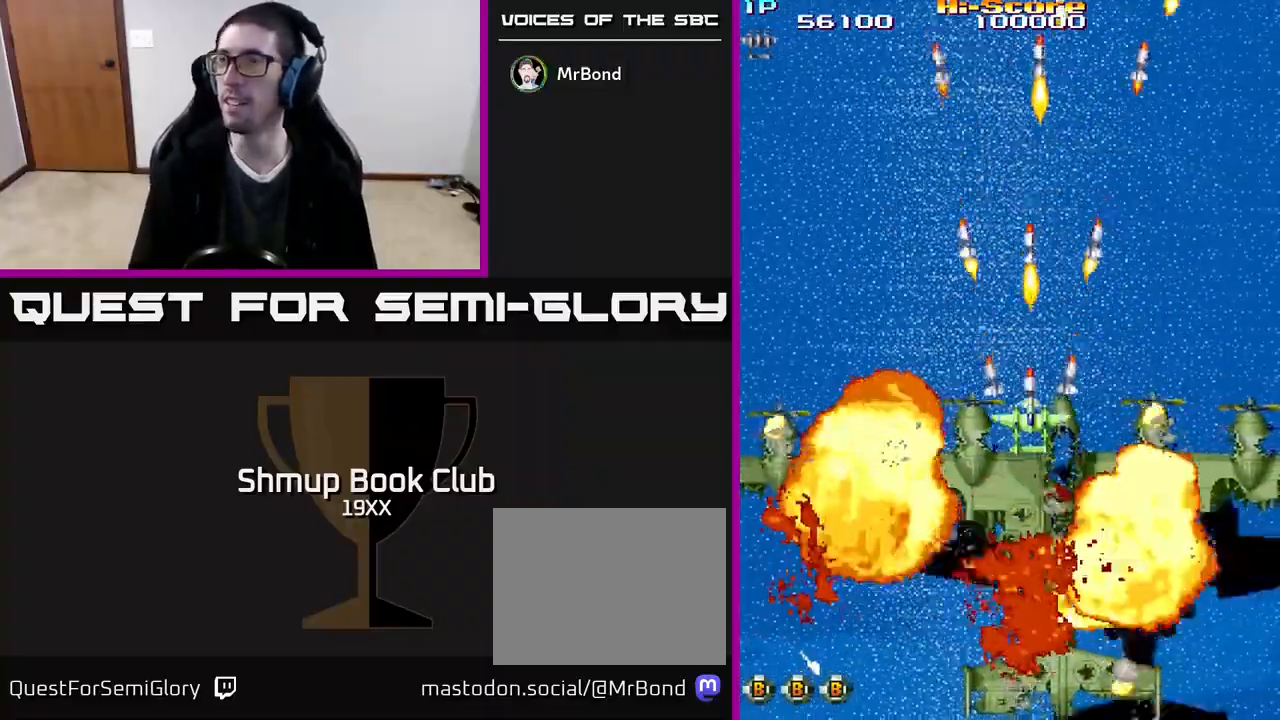
{"buttons": [], "events": [[233, "DPAD_DOWN", "up"], [250, "DPAD_LEFT", "down"], [450, "DPAD_LEFT", "up"], [483, "R2", "up"]]}
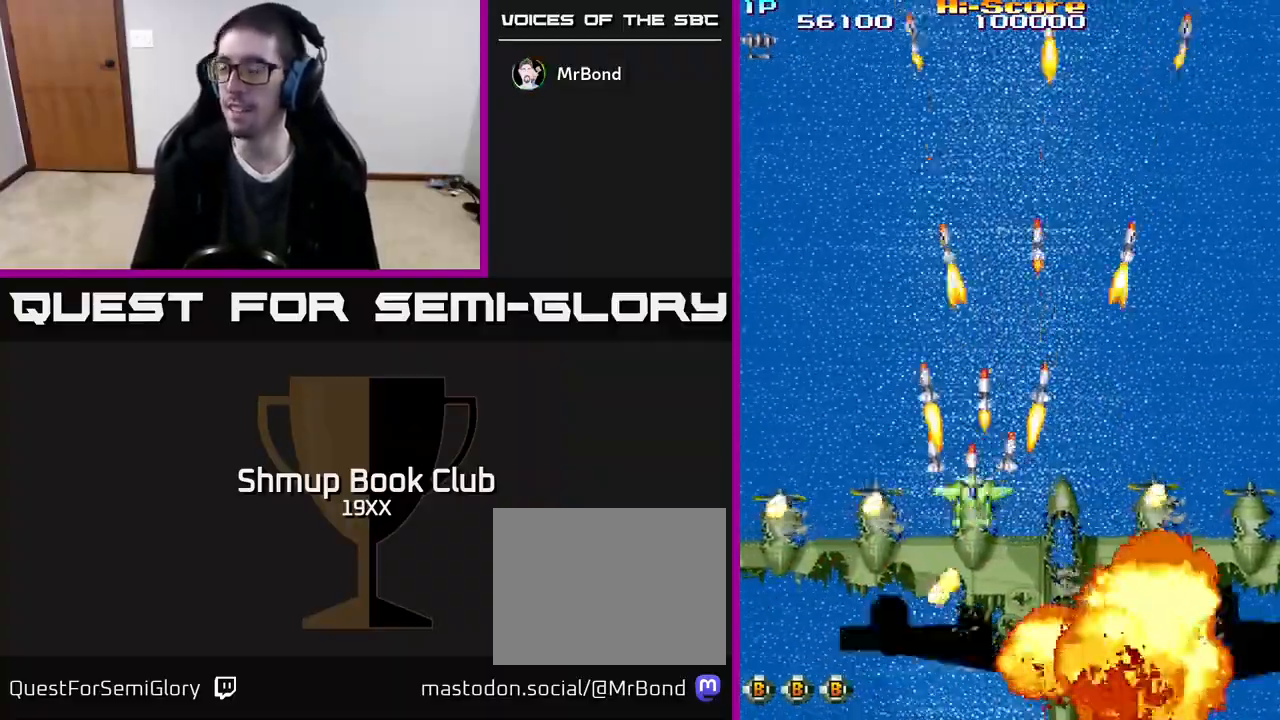
{"buttons": ["DPAD_UP"], "events": [[17, "DPAD_RIGHT", "down"], [167, "DPAD_RIGHT", "up"], [450, "DPAD_UP", "down"]]}
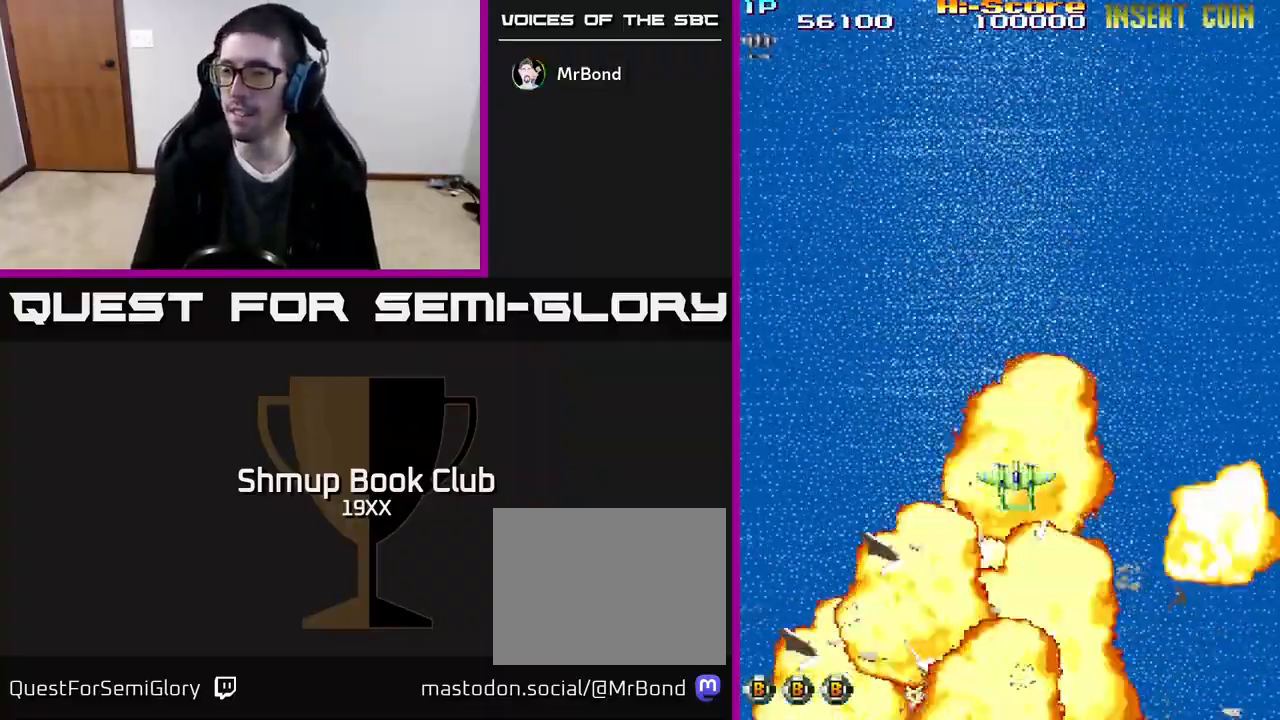
{"buttons": [], "events": [[133, "DPAD_UP", "up"]]}